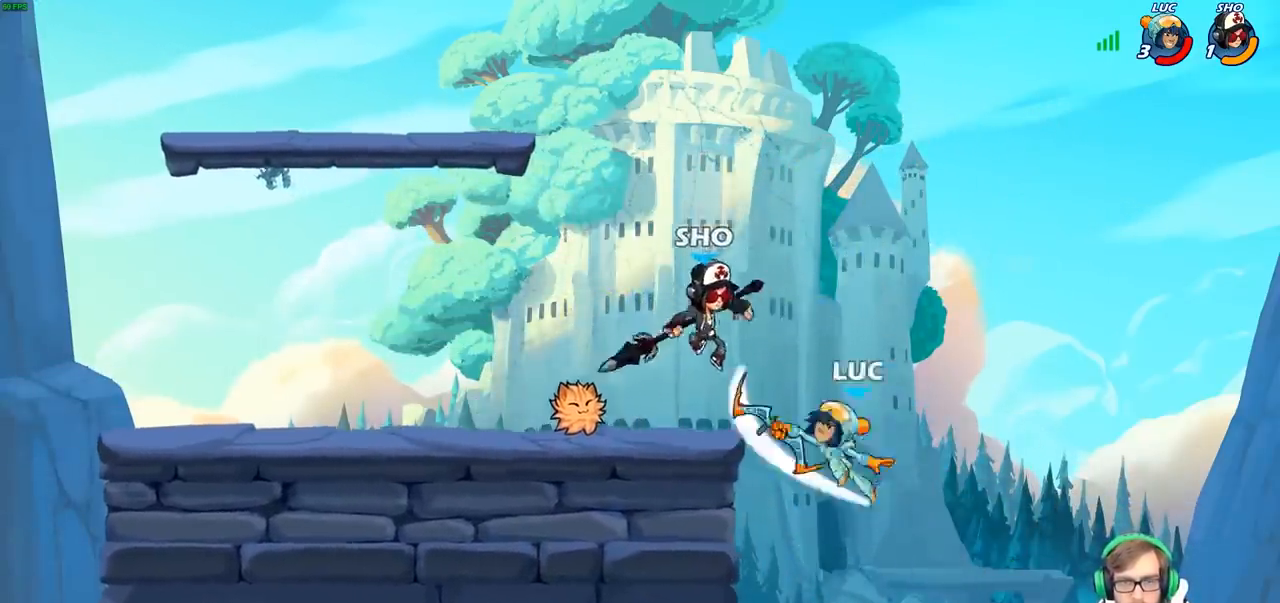
Gameplay with a controller (PlayStation layout); each line is a JSON object with the inputs held at the frame after it. "events" lists button and stick changes between this image and that frame as [ms after this image, input, new state], when the widget could be followed in between.
{"buttons": [], "left_stick": "left", "right_stick": "center", "events": [[117, "left_stick", "up-left"], [233, "left_stick", "center"], [333, "left_stick", "left"]]}
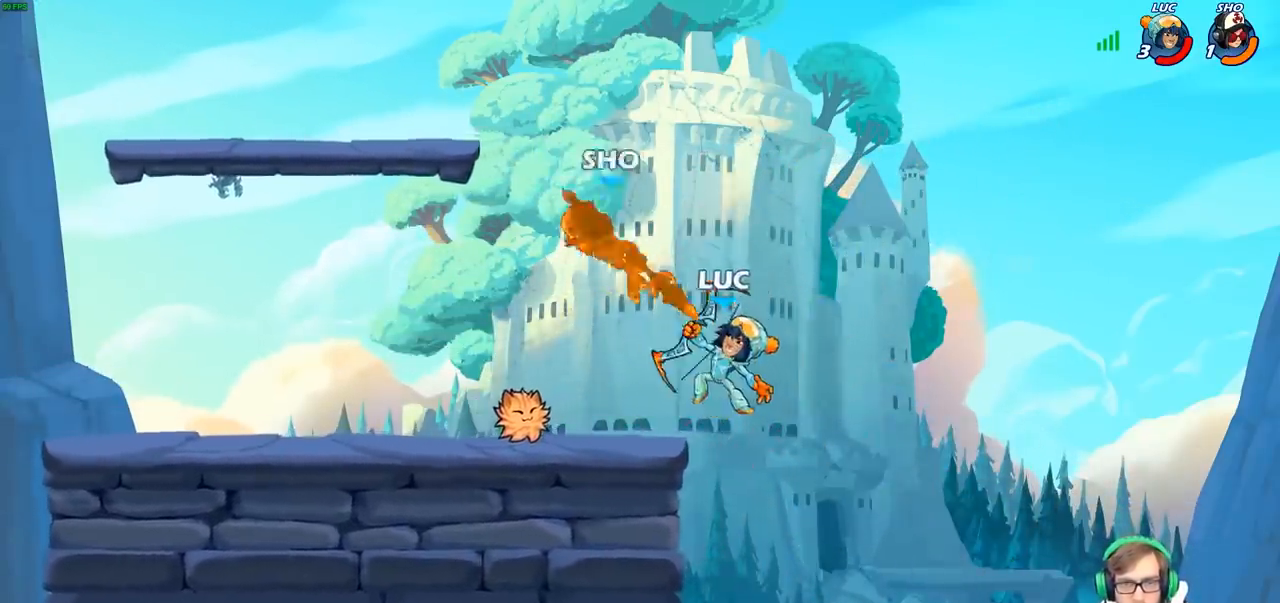
{"buttons": [], "left_stick": "left", "right_stick": "center", "events": [[150, "R2", "down"], [350, "R2", "up"]]}
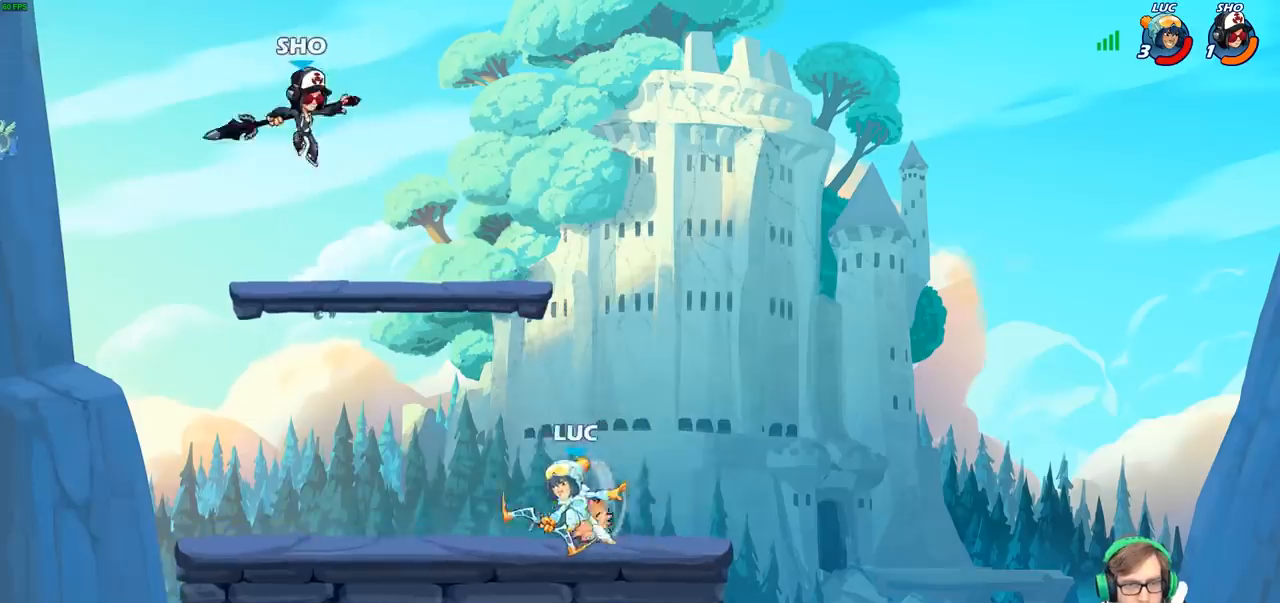
{"buttons": [], "left_stick": "center", "right_stick": "center", "events": [[250, "left_stick", "center"], [283, "SQUARE", "down"], [350, "SQUARE", "up"]]}
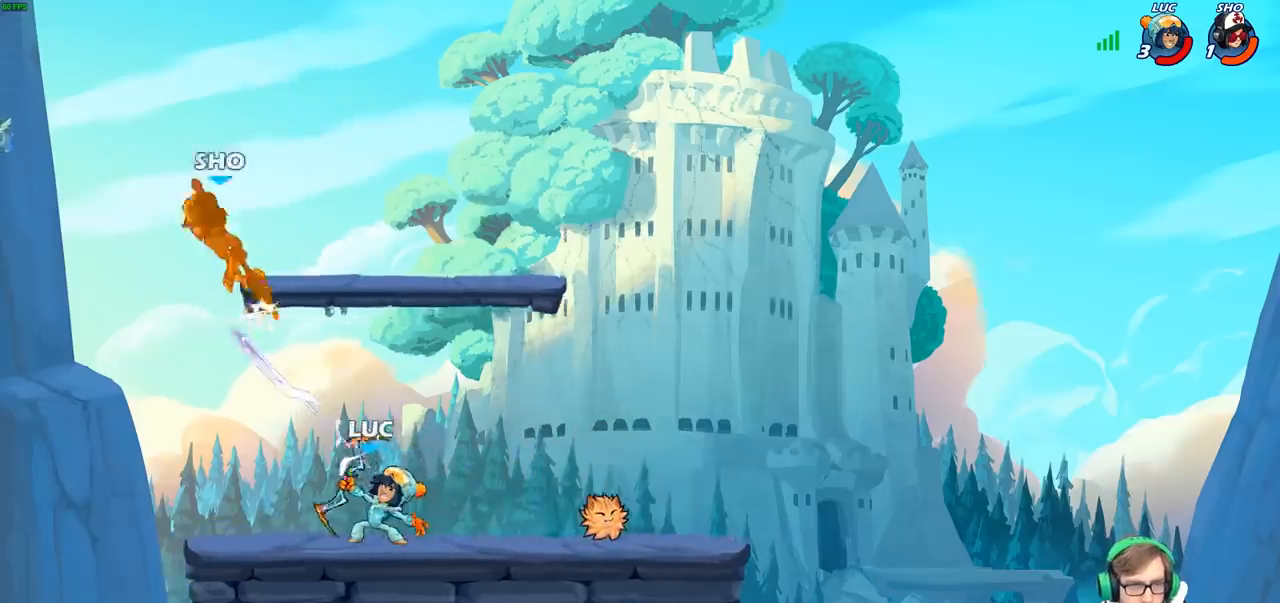
{"buttons": ["R2"], "left_stick": "left", "right_stick": "center", "events": [[300, "left_stick", "left"], [467, "R2", "down"]]}
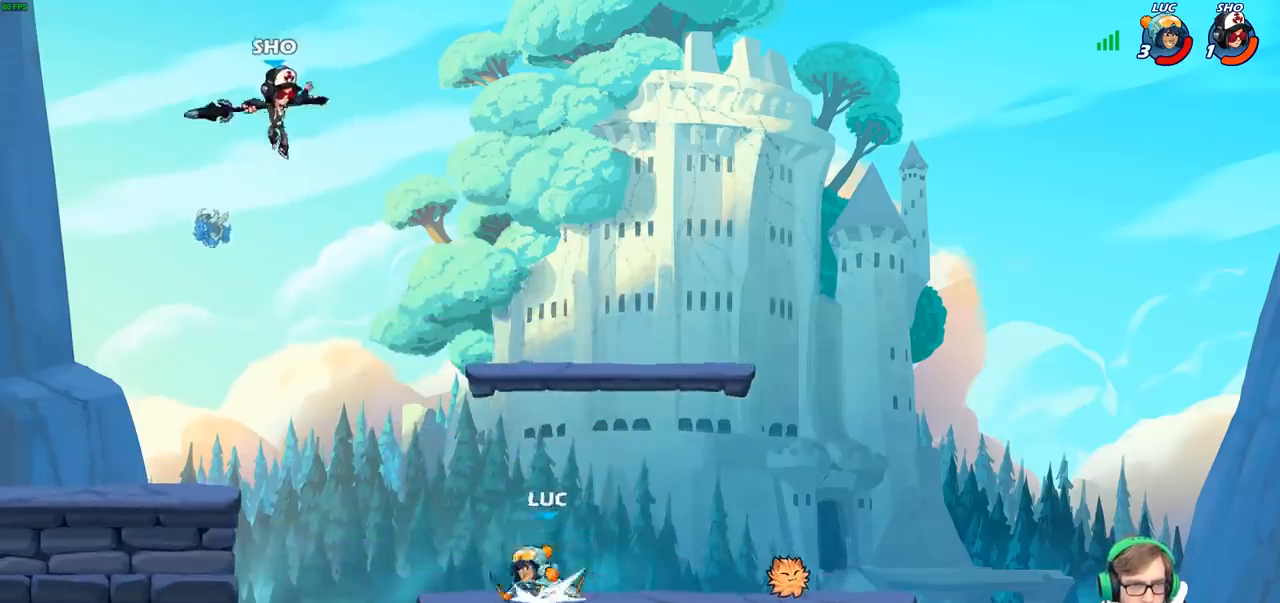
{"buttons": [], "left_stick": "center", "right_stick": "center", "events": [[83, "R2", "up"], [150, "CIRCLE", "down"], [183, "left_stick", "center"], [283, "CIRCLE", "up"]]}
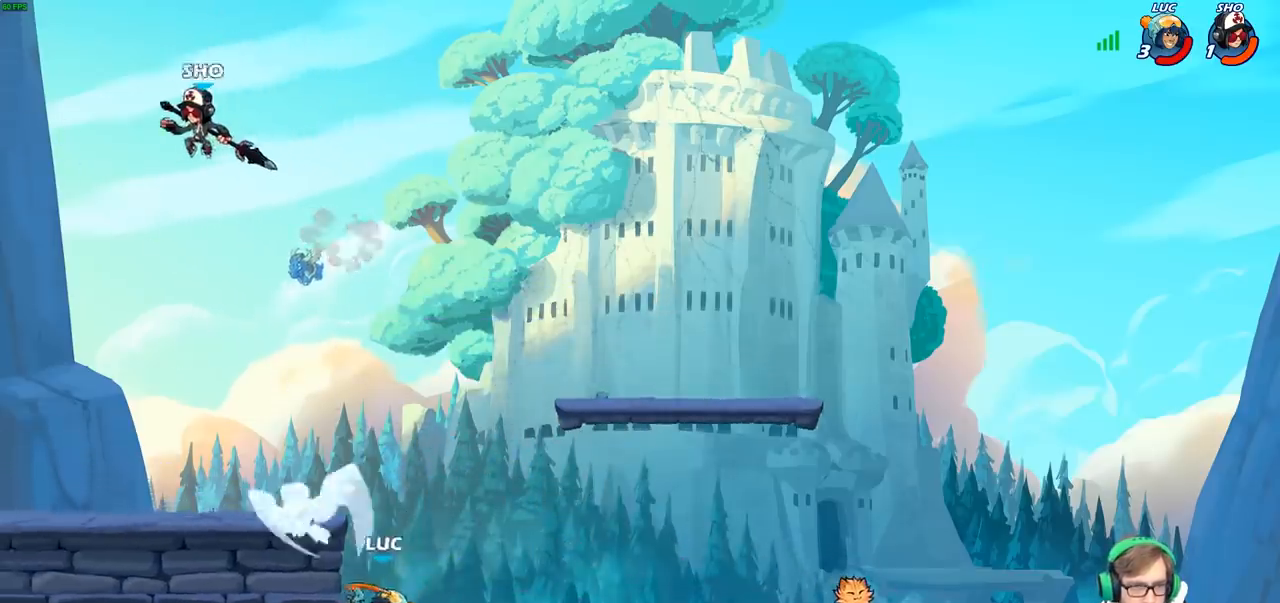
{"buttons": ["CROSS"], "left_stick": "up-left", "right_stick": "center", "events": [[150, "left_stick", "left"], [417, "CROSS", "down"], [417, "left_stick", "up"], [500, "left_stick", "up-left"]]}
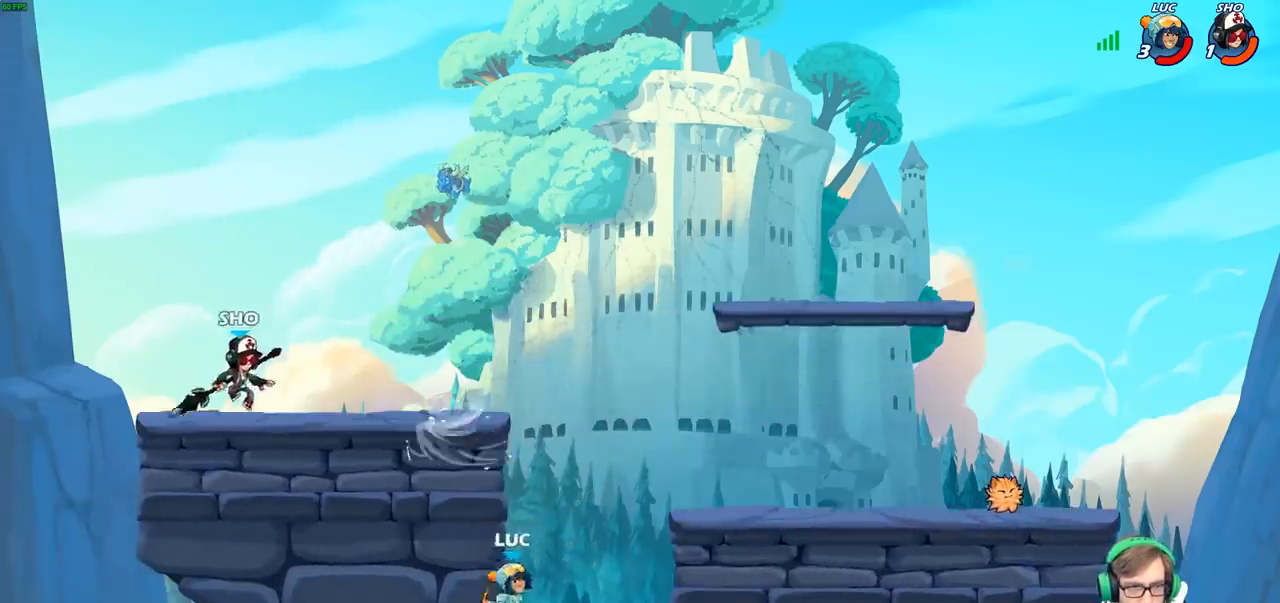
{"buttons": [], "left_stick": "up-right", "right_stick": "center", "events": [[50, "CROSS", "up"], [500, "left_stick", "up-right"]]}
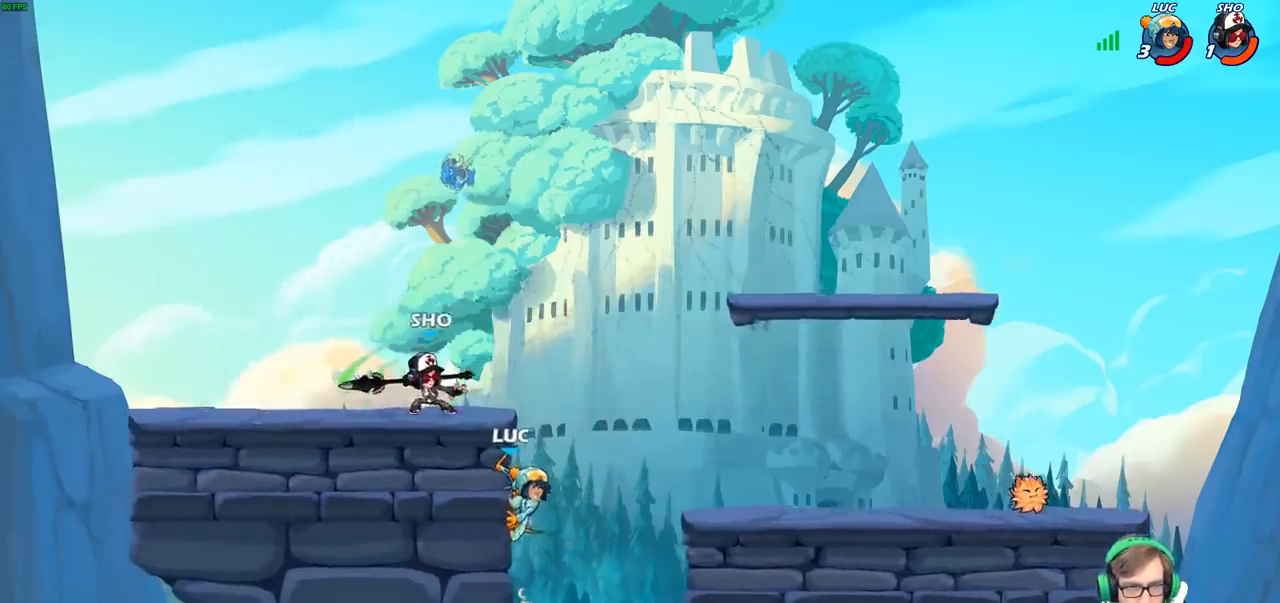
{"buttons": ["CROSS"], "left_stick": "up-left", "right_stick": "center", "events": [[33, "left_stick", "right"], [183, "left_stick", "left"], [383, "left_stick", "up-left"], [433, "CROSS", "down"]]}
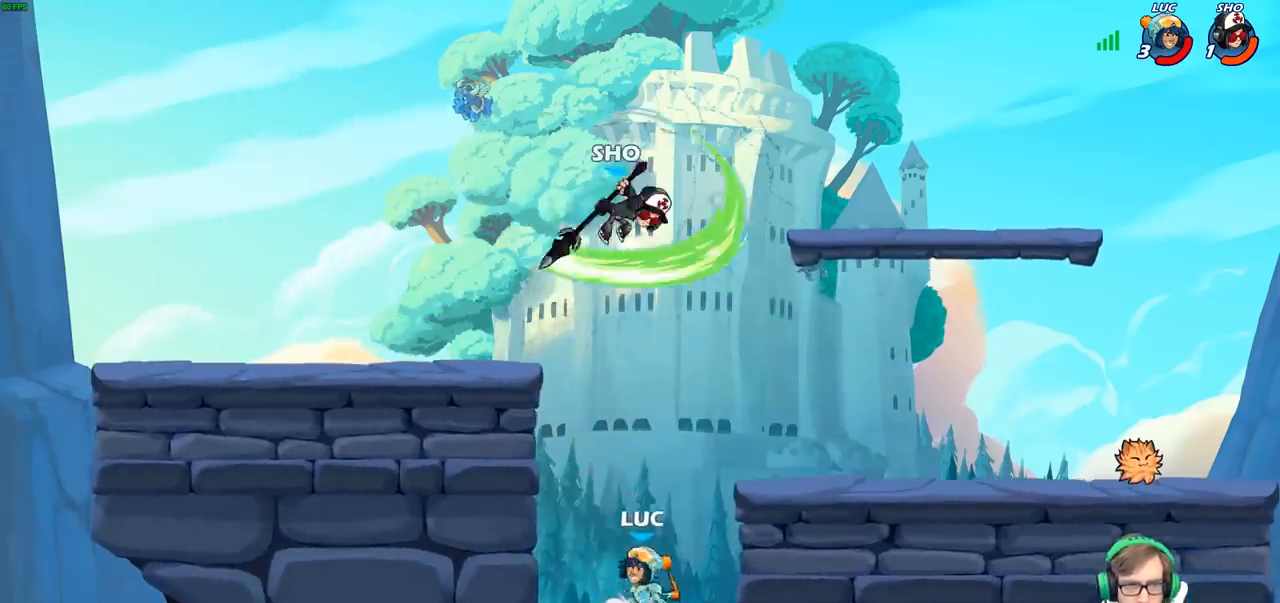
{"buttons": [], "left_stick": "center", "right_stick": "center", "events": [[50, "left_stick", "up"], [67, "CROSS", "up"], [150, "left_stick", "up-right"], [267, "CROSS", "down"], [317, "left_stick", "center"], [367, "SQUARE", "down"], [400, "CROSS", "up"], [400, "right_stick", "down-left"], [450, "SQUARE", "up"], [450, "right_stick", "center"]]}
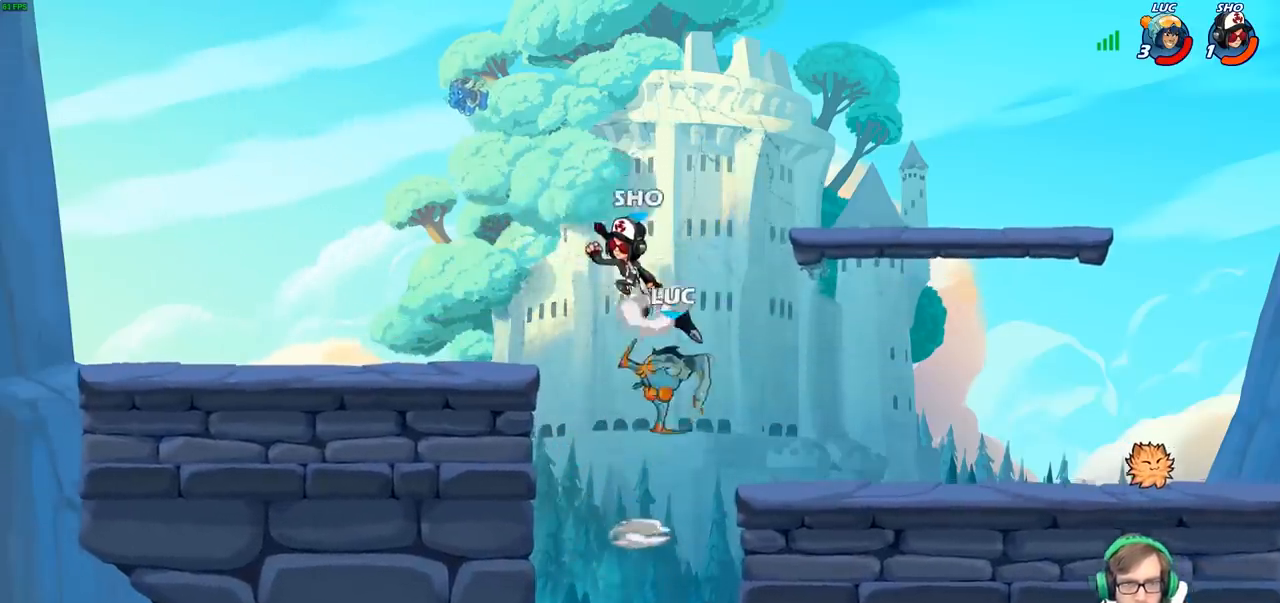
{"buttons": [], "left_stick": "left", "right_stick": "center", "events": [[217, "left_stick", "left"]]}
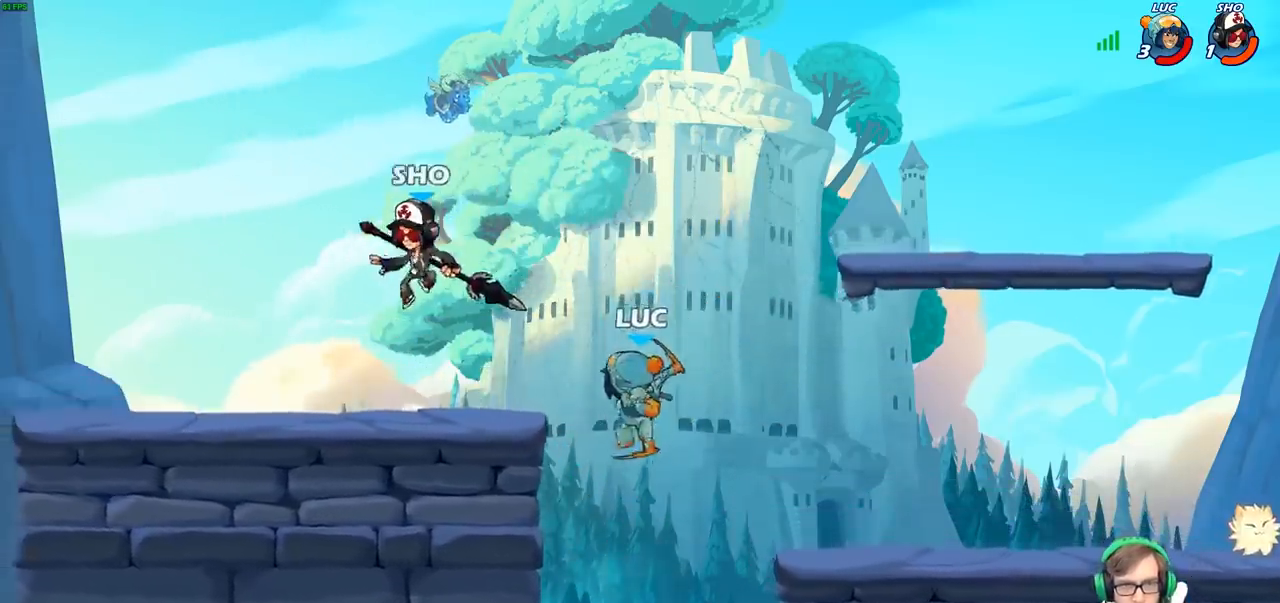
{"buttons": [], "left_stick": "center", "right_stick": "center", "events": [[217, "left_stick", "up-right"], [300, "CROSS", "down"], [350, "left_stick", "up-left"], [433, "CROSS", "up"], [500, "left_stick", "center"]]}
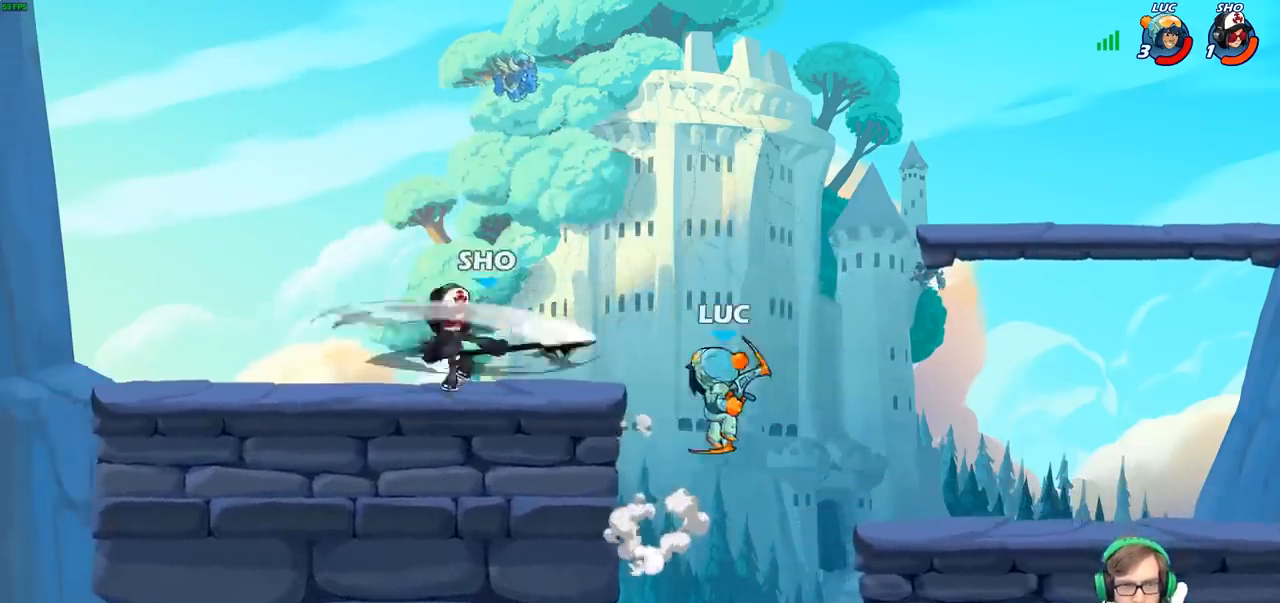
{"buttons": [], "left_stick": "left", "right_stick": "center", "events": [[83, "R2", "down"], [383, "CIRCLE", "down"], [383, "R2", "up"], [483, "CIRCLE", "up"], [483, "left_stick", "left"]]}
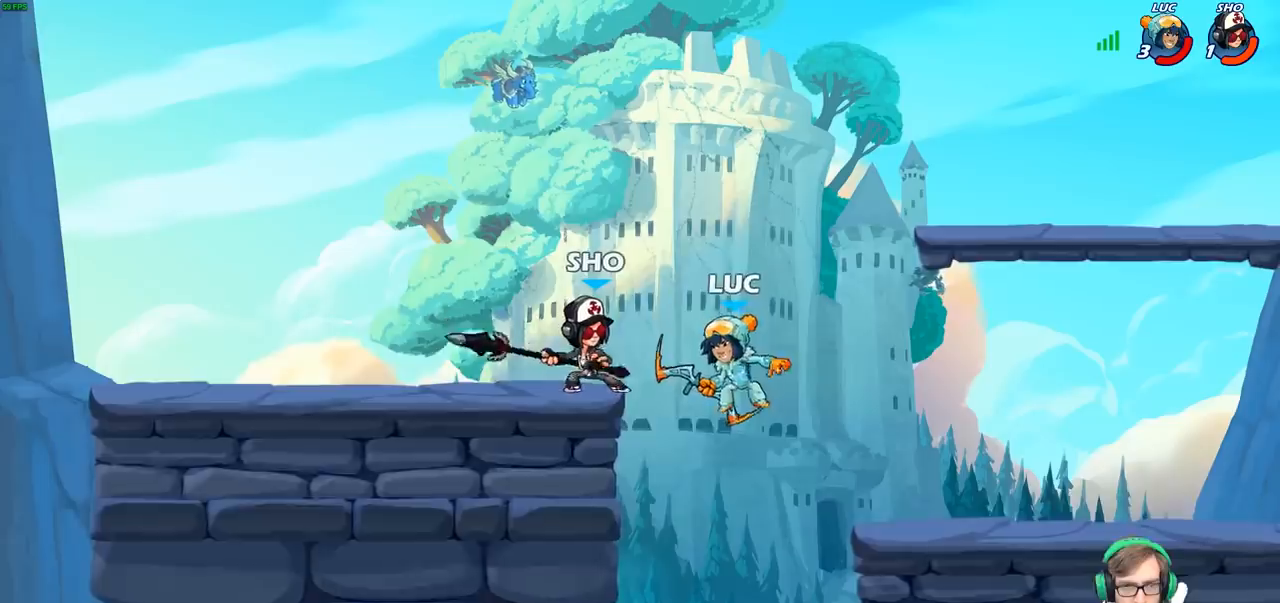
{"buttons": [], "left_stick": "center", "right_stick": "center", "events": [[250, "CIRCLE", "down"], [283, "left_stick", "center"], [333, "CIRCLE", "up"]]}
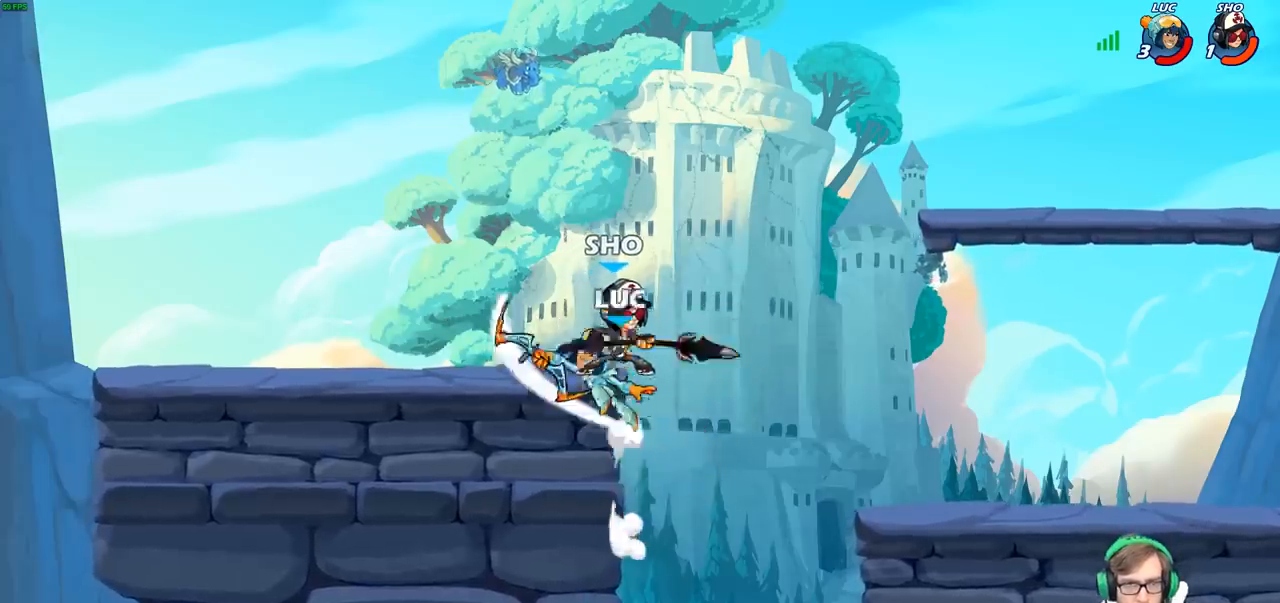
{"buttons": [], "left_stick": "left", "right_stick": "center", "events": [[233, "left_stick", "left"]]}
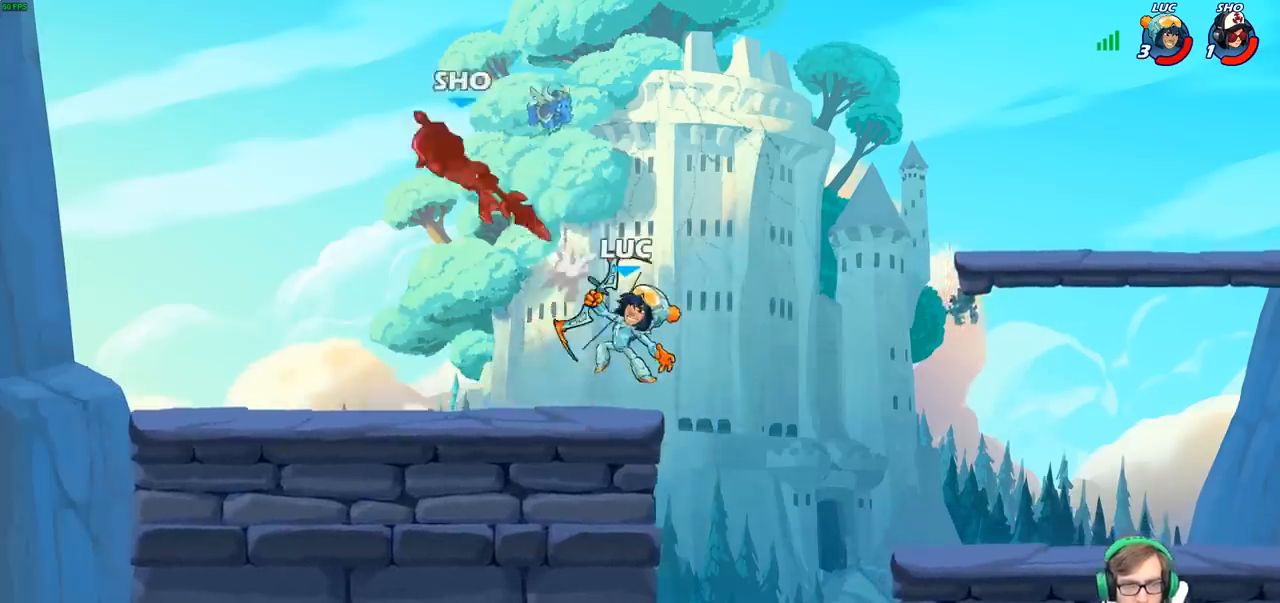
{"buttons": ["R2"], "left_stick": "left", "right_stick": "center", "events": [[333, "R2", "down"]]}
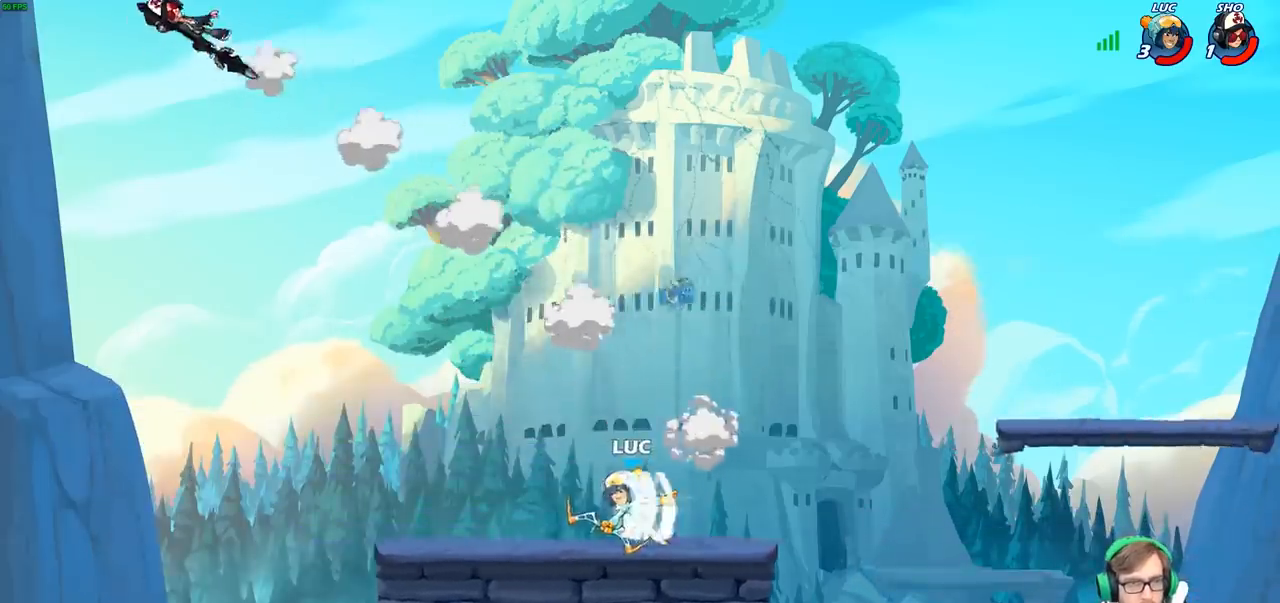
{"buttons": [], "left_stick": "up-left", "right_stick": "center", "events": [[17, "R2", "up"], [117, "left_stick", "right"], [400, "left_stick", "up-left"]]}
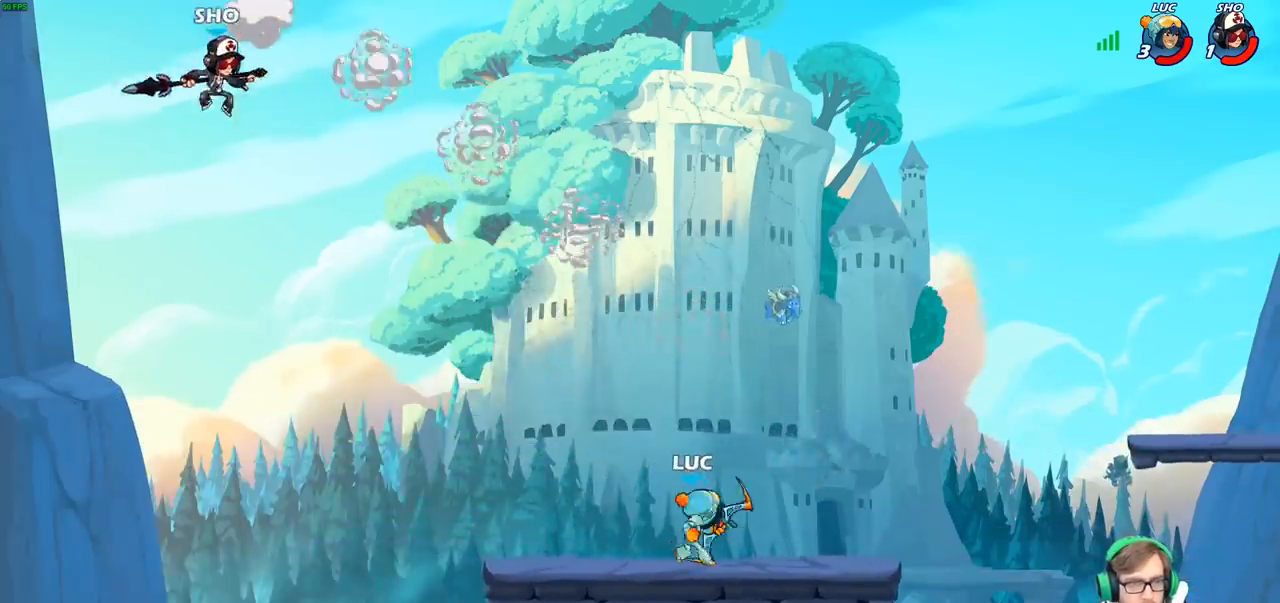
{"buttons": ["CIRCLE"], "left_stick": "center", "right_stick": "center", "events": [[50, "left_stick", "center"], [100, "CIRCLE", "down"]]}
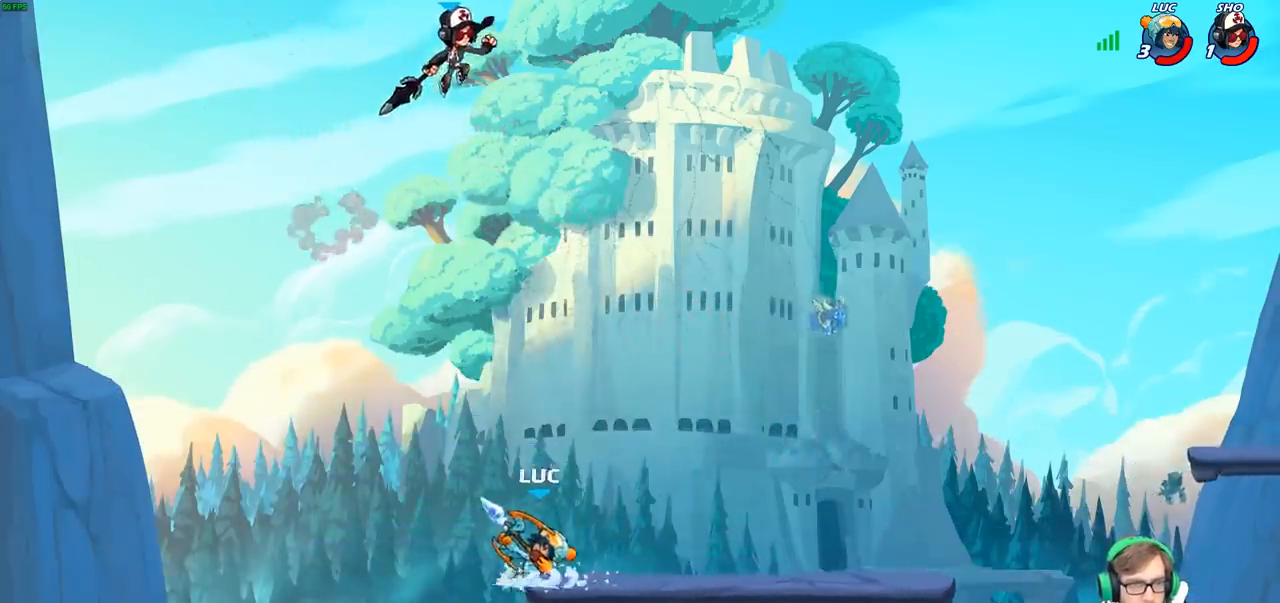
{"buttons": [], "left_stick": "center", "right_stick": "center", "events": [[33, "CIRCLE", "up"]]}
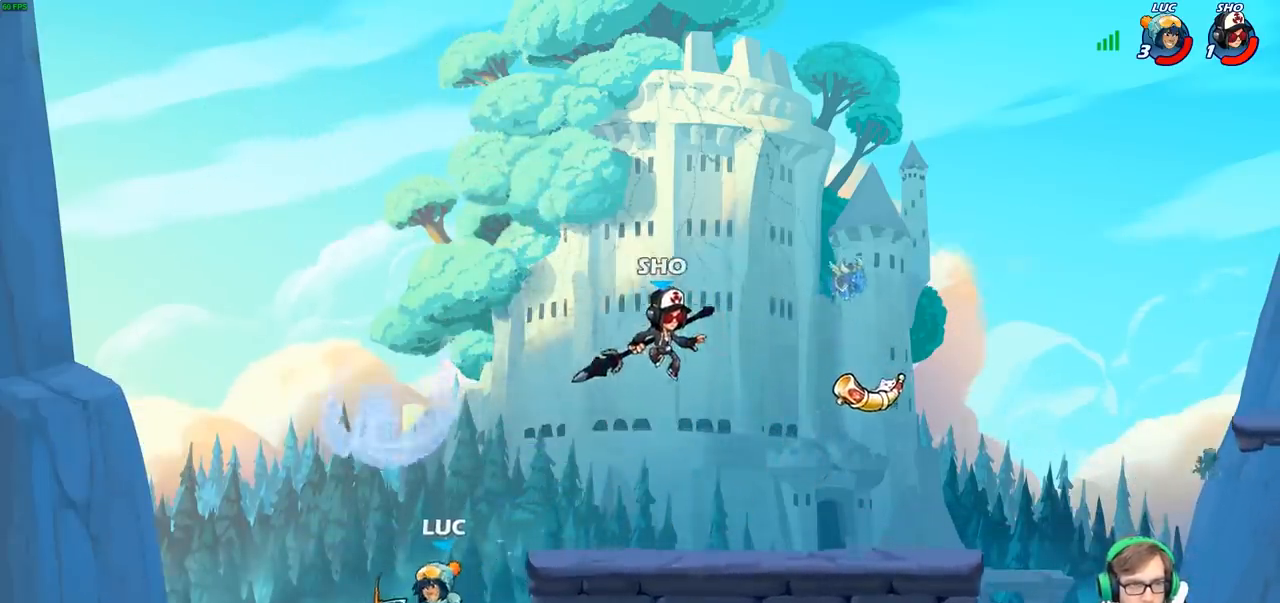
{"buttons": [], "left_stick": "right", "right_stick": "center", "events": [[33, "left_stick", "right"], [100, "CROSS", "down"], [200, "CROSS", "up"], [317, "CROSS", "down"], [467, "CROSS", "up"]]}
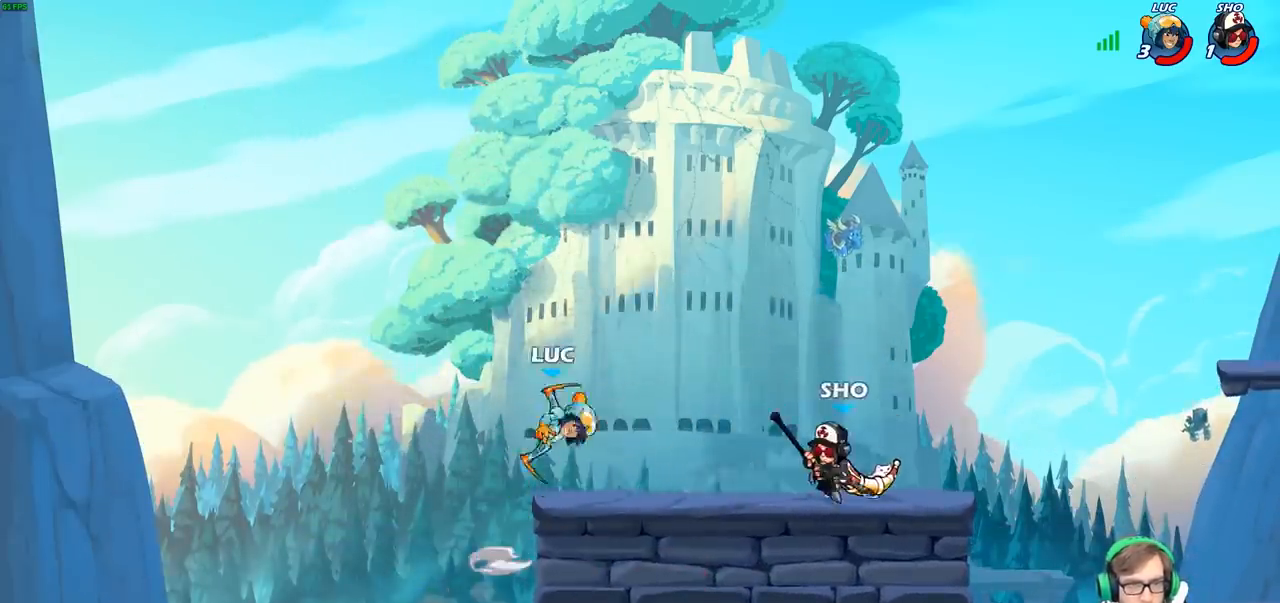
{"buttons": ["R2"], "left_stick": "down", "right_stick": "center", "events": [[33, "left_stick", "center"], [150, "R2", "down"], [250, "left_stick", "down"]]}
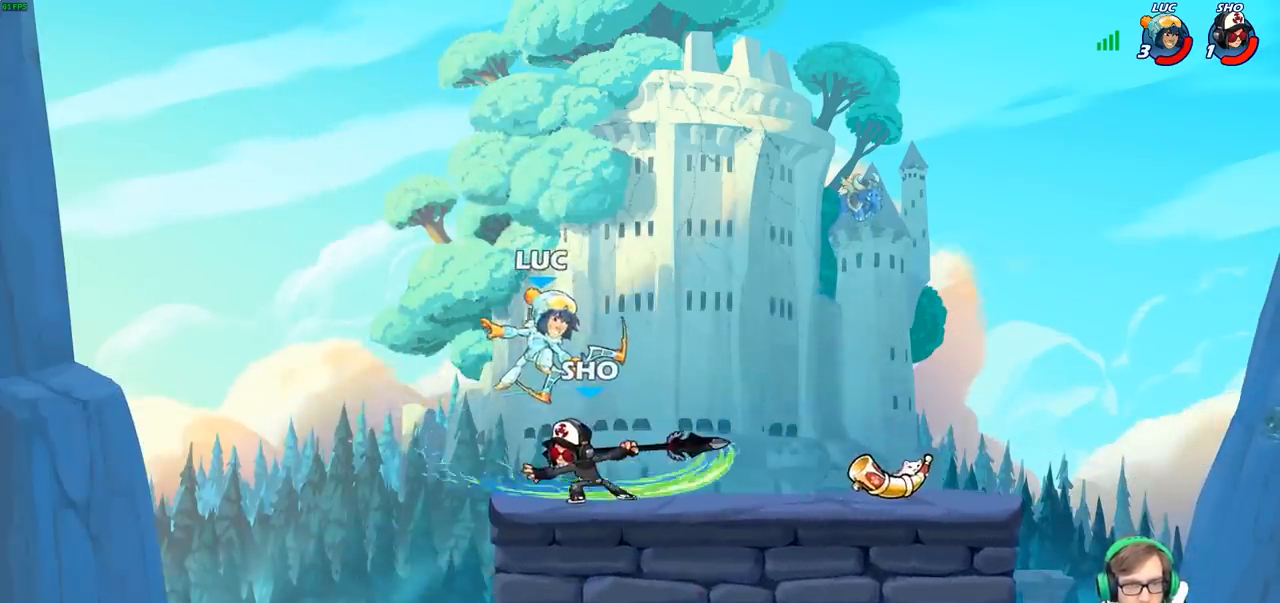
{"buttons": [], "left_stick": "right", "right_stick": "center", "events": [[50, "left_stick", "center"], [117, "R2", "up"], [167, "SQUARE", "down"], [250, "SQUARE", "up"], [433, "left_stick", "right"]]}
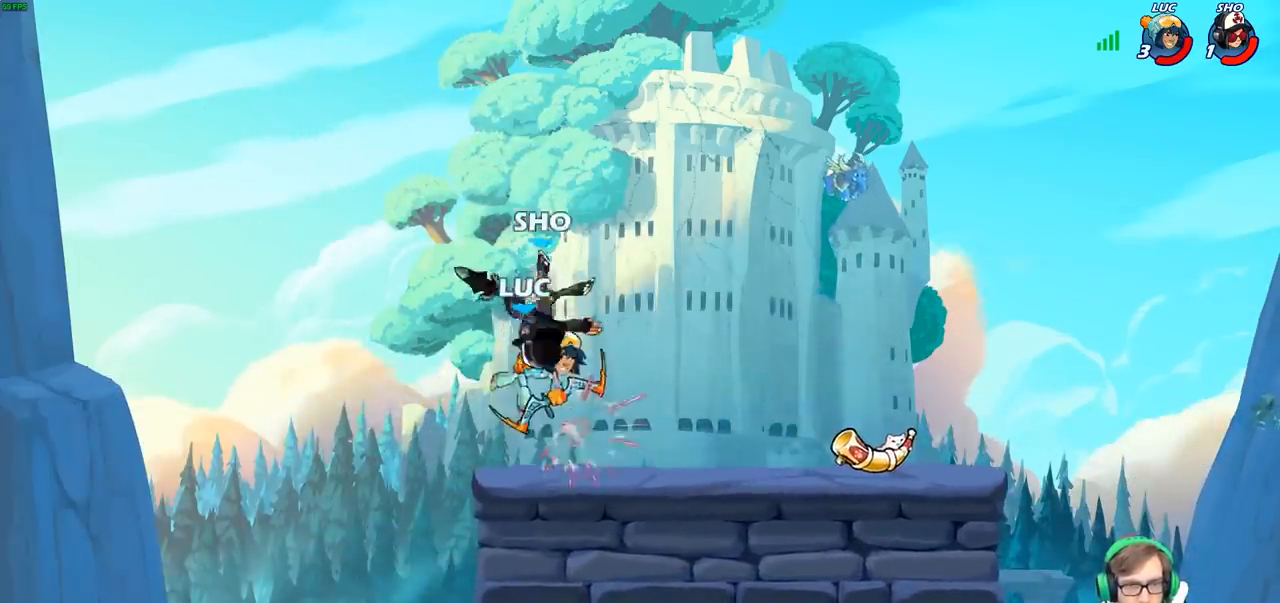
{"buttons": [], "left_stick": "right", "right_stick": "center", "events": []}
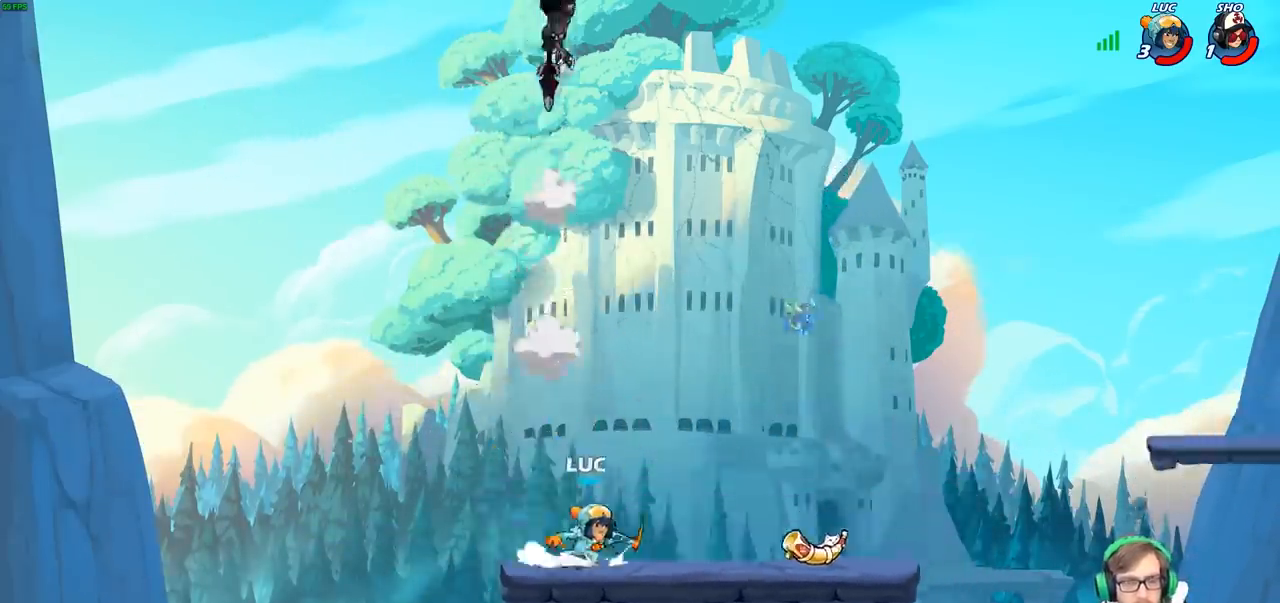
{"buttons": [], "left_stick": "left", "right_stick": "center", "events": [[83, "R2", "down"], [150, "CROSS", "down"], [267, "CROSS", "up"], [267, "R2", "up"], [317, "left_stick", "down-left"], [500, "left_stick", "left"]]}
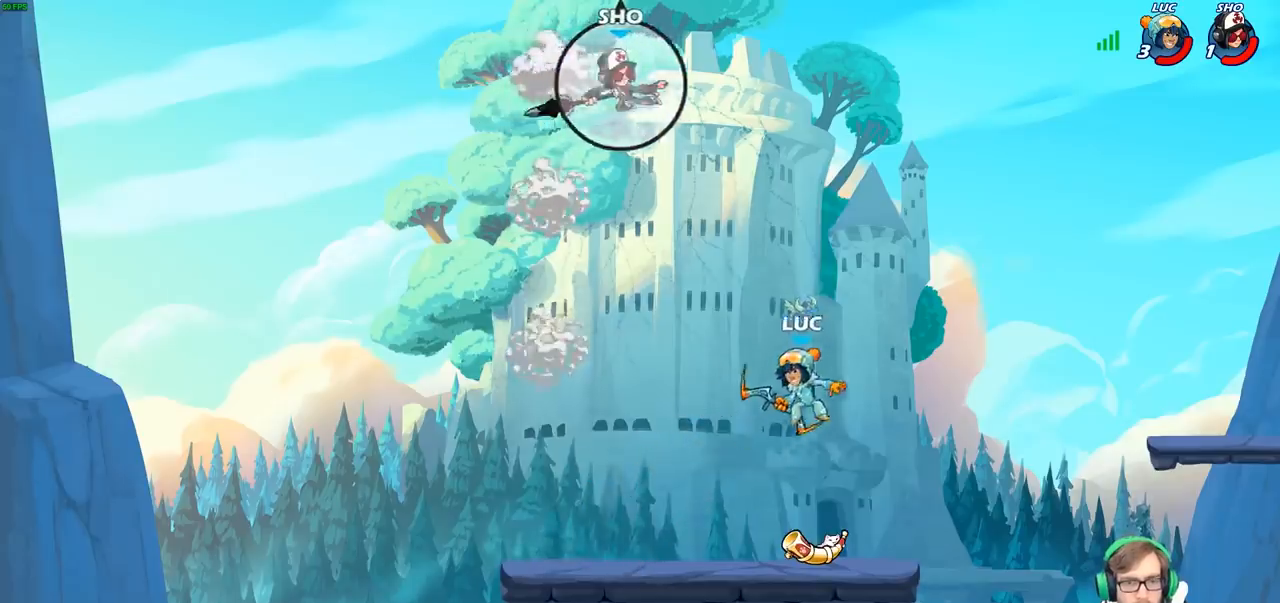
{"buttons": [], "left_stick": "down-left", "right_stick": "center", "events": [[333, "left_stick", "down-left"]]}
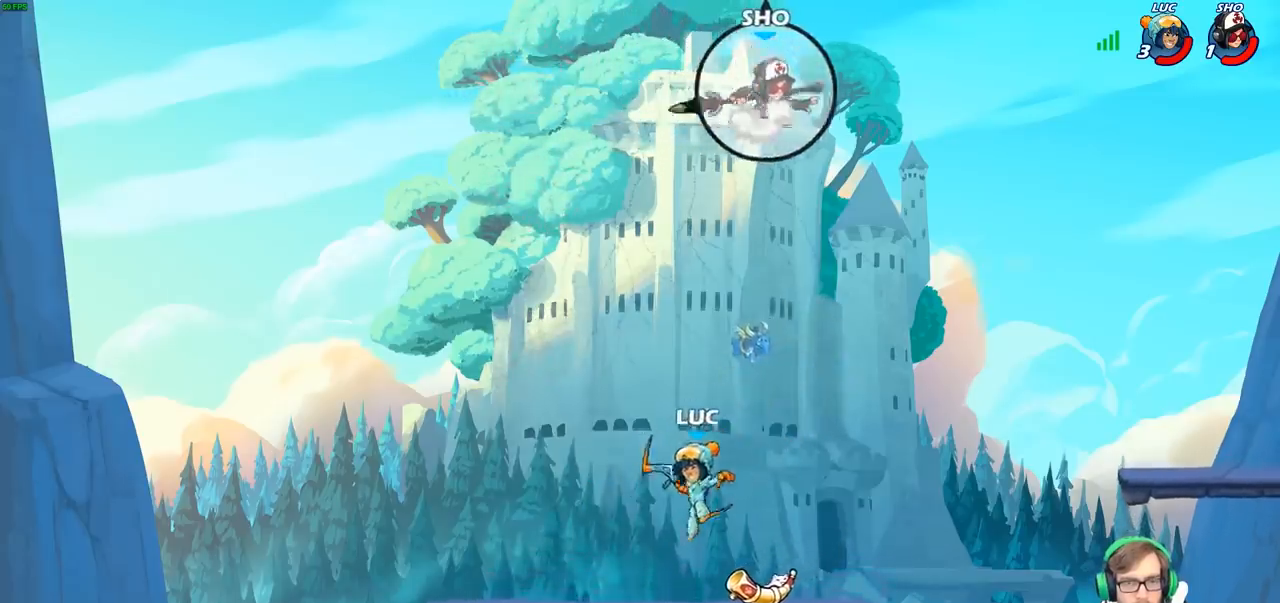
{"buttons": ["R2"], "left_stick": "right", "right_stick": "center", "events": [[83, "left_stick", "up-left"], [283, "left_stick", "right"], [383, "R2", "down"]]}
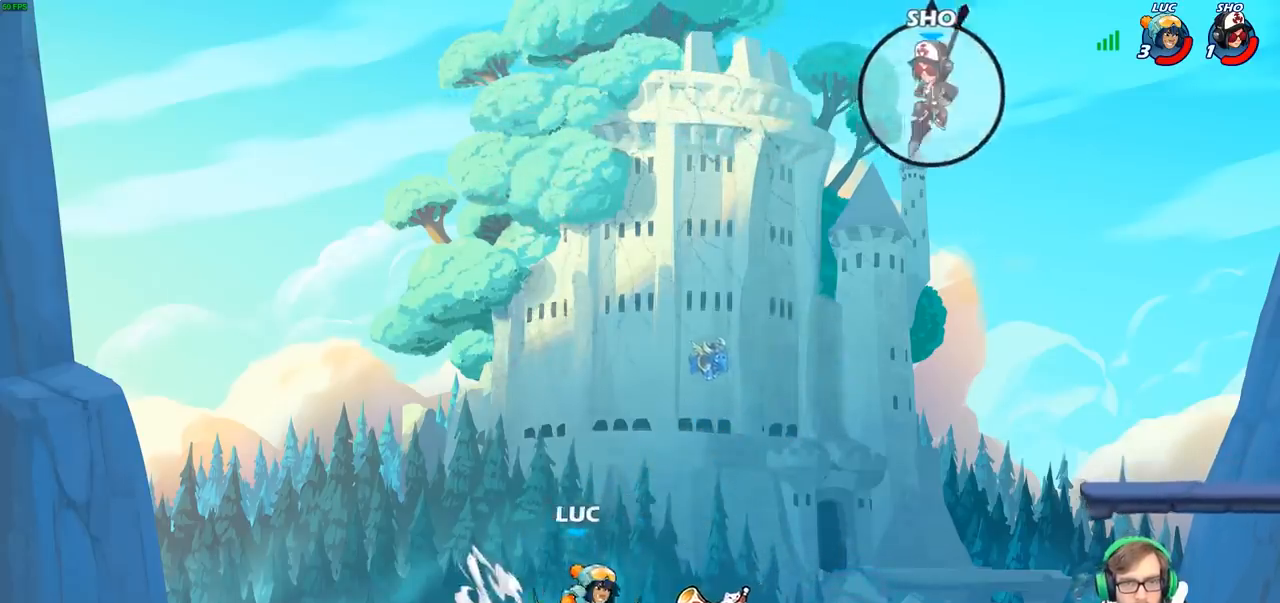
{"buttons": ["CIRCLE"], "left_stick": "right", "right_stick": "center", "events": [[167, "R2", "up"], [250, "CIRCLE", "down"]]}
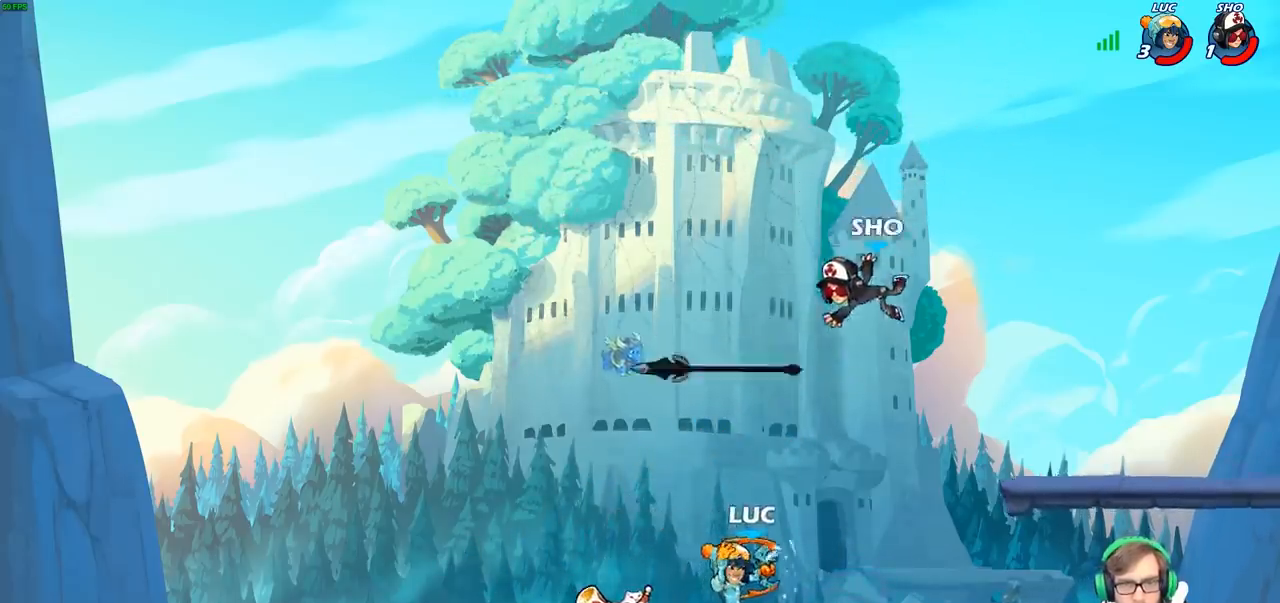
{"buttons": [], "left_stick": "center", "right_stick": "center", "events": [[67, "CIRCLE", "up"], [83, "left_stick", "center"]]}
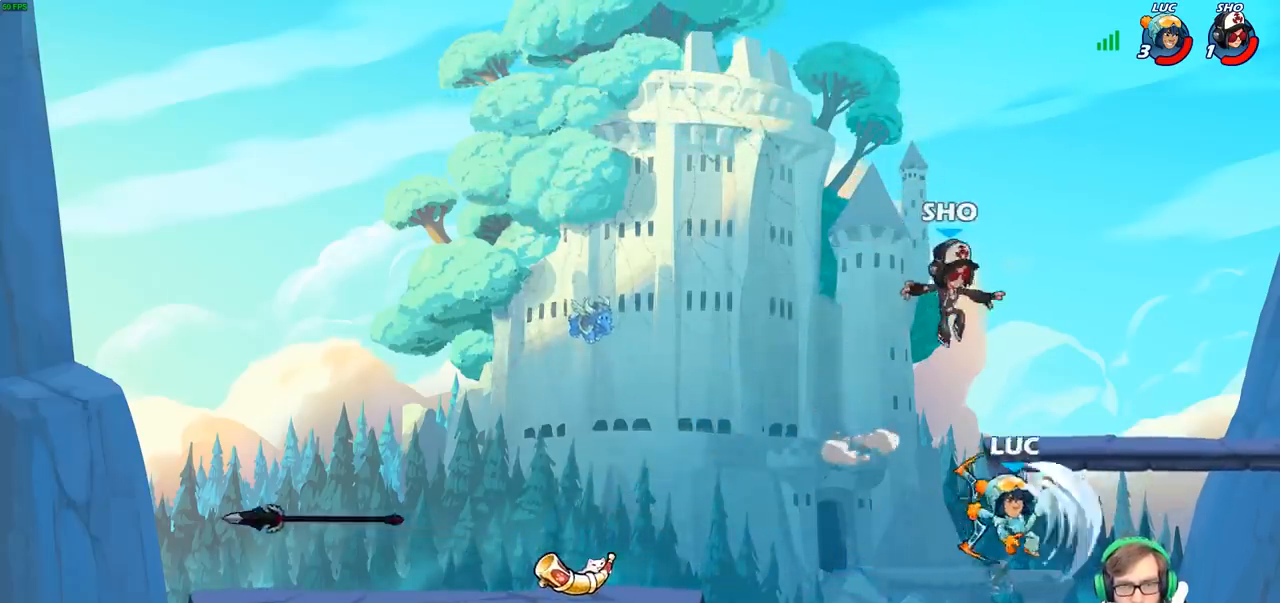
{"buttons": ["CROSS"], "left_stick": "right", "right_stick": "center", "events": [[217, "left_stick", "left"], [300, "left_stick", "right"], [467, "CROSS", "down"]]}
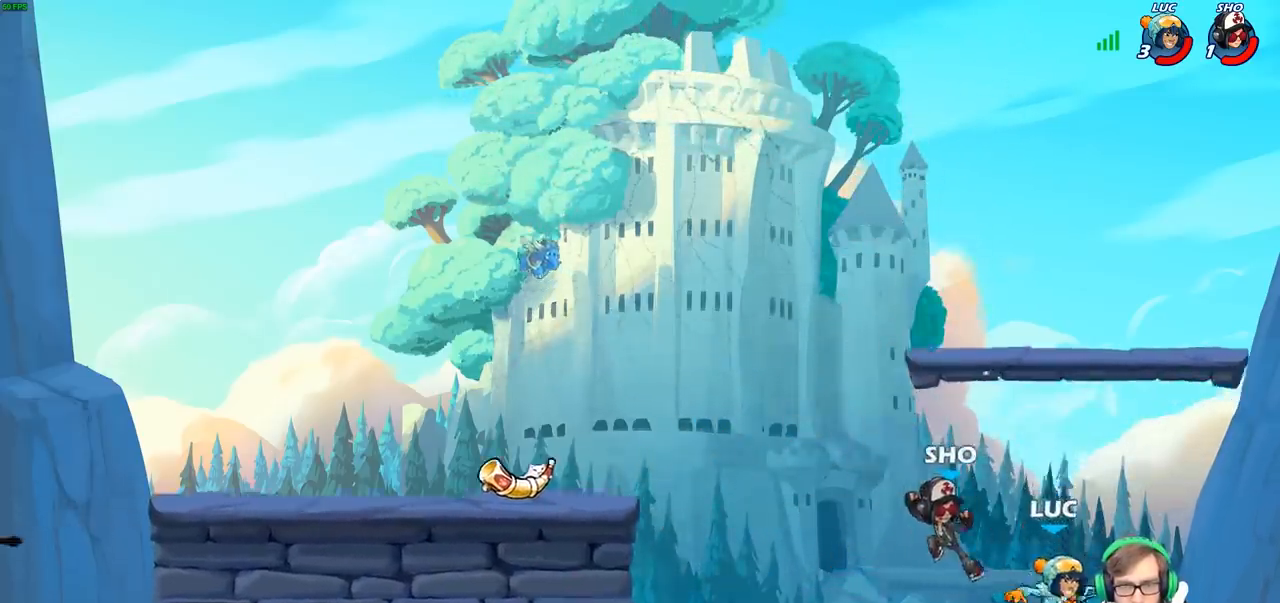
{"buttons": [], "left_stick": "center", "right_stick": "center", "events": [[100, "CROSS", "up"], [267, "left_stick", "down-left"], [333, "SQUARE", "down"], [417, "SQUARE", "up"], [433, "left_stick", "center"]]}
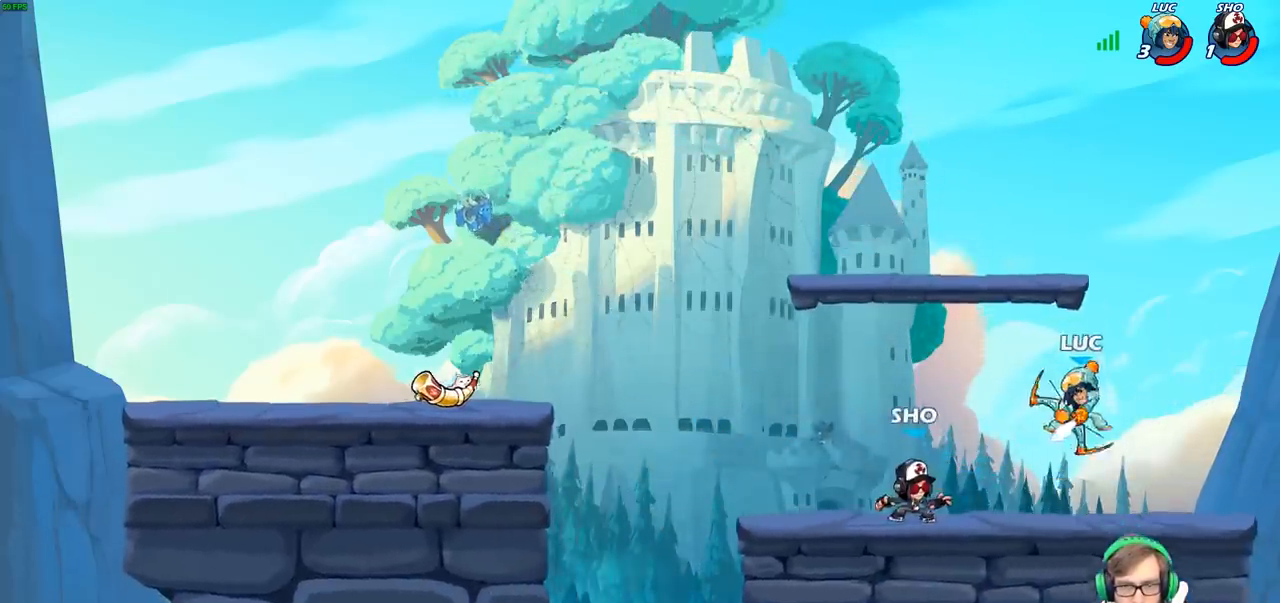
{"buttons": [], "left_stick": "left", "right_stick": "center", "events": [[417, "left_stick", "left"]]}